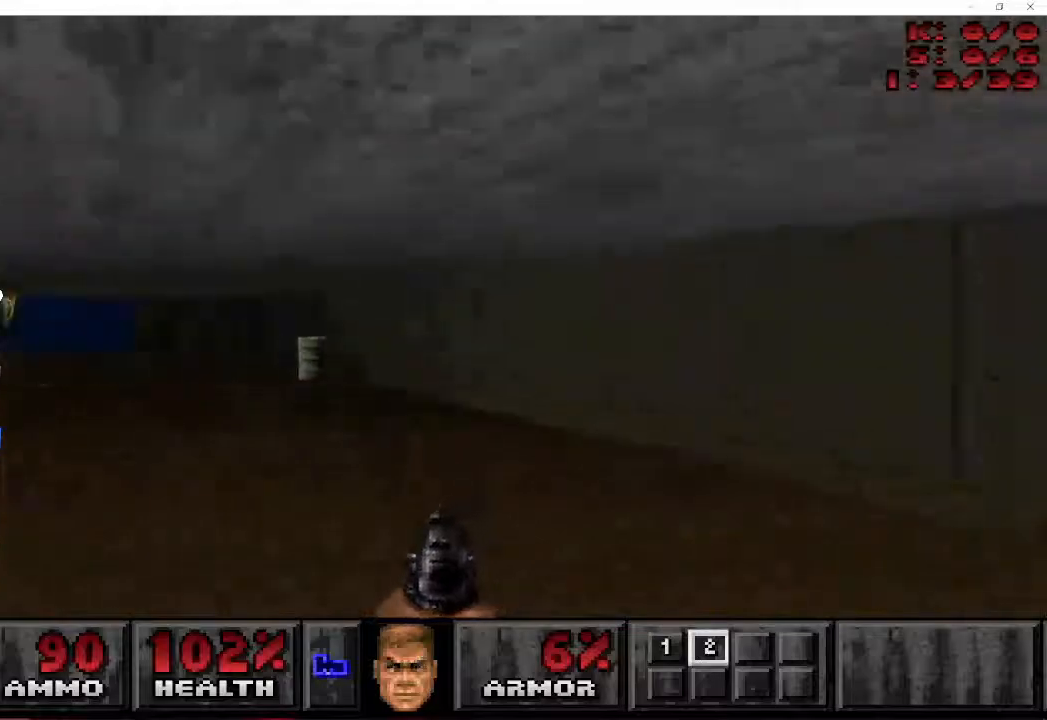
Gameplay with keyboard and mouse; each line is a JSON object with the keys and mouse buttons held at the frame after it. "events" lists presses ("down") and releases ("up") of "a", "ctrl", "d", "e", "f", "q", "r", "s", "shift", "space", "tab", "w", "mouse_left", "mouse_wheel", "mouse_right", "mouse_mb4" and "mouse_mb5" between this image and that frame as [ms after this image, input, new state], when the widget could be followed in between. "mouse_left", "mouse_wheel", "mouse_right", "mouse_mb4", "mouse_mb5" = the "left", "wheel", "right", "mb4", "mb5" buttons of the "mouse" list. No other keys are recorded. "wheel" means that the mouse wheel is clicked or scrolled. Mouse movement is not recorded.
{"keys": ["a", "w"], "mouse": [], "events": []}
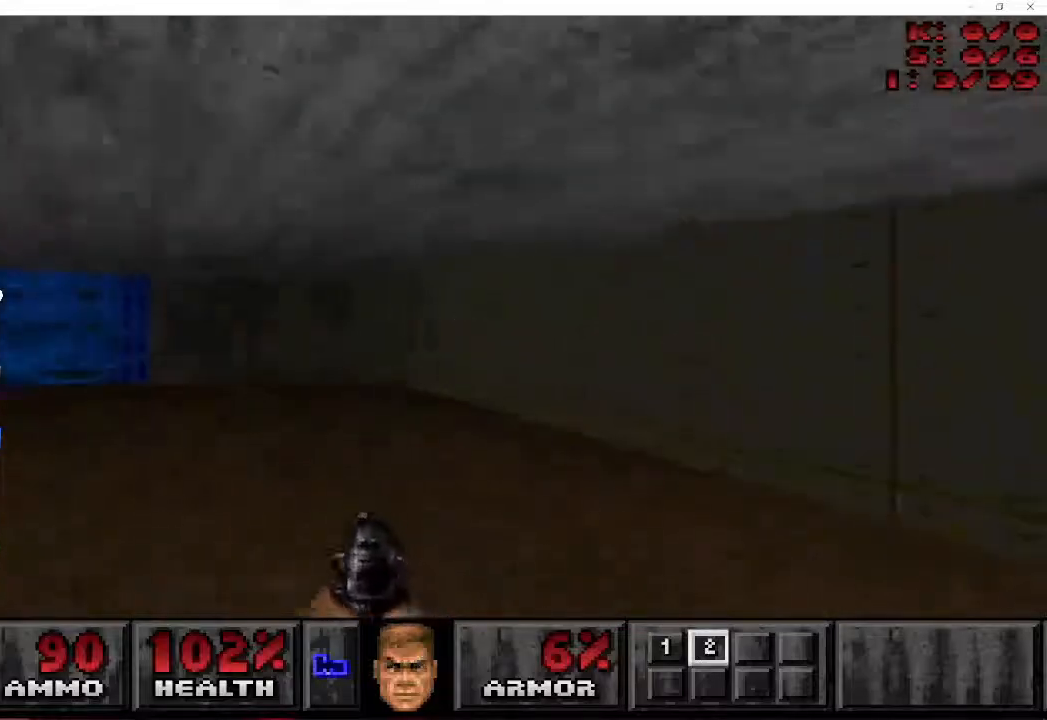
{"keys": ["d", "s"], "mouse": ["right"], "events": [[367, "w", "up"], [417, "d", "down"], [417, "mouse_right", "down"], [417, "s", "down"], [500, "a", "up"]]}
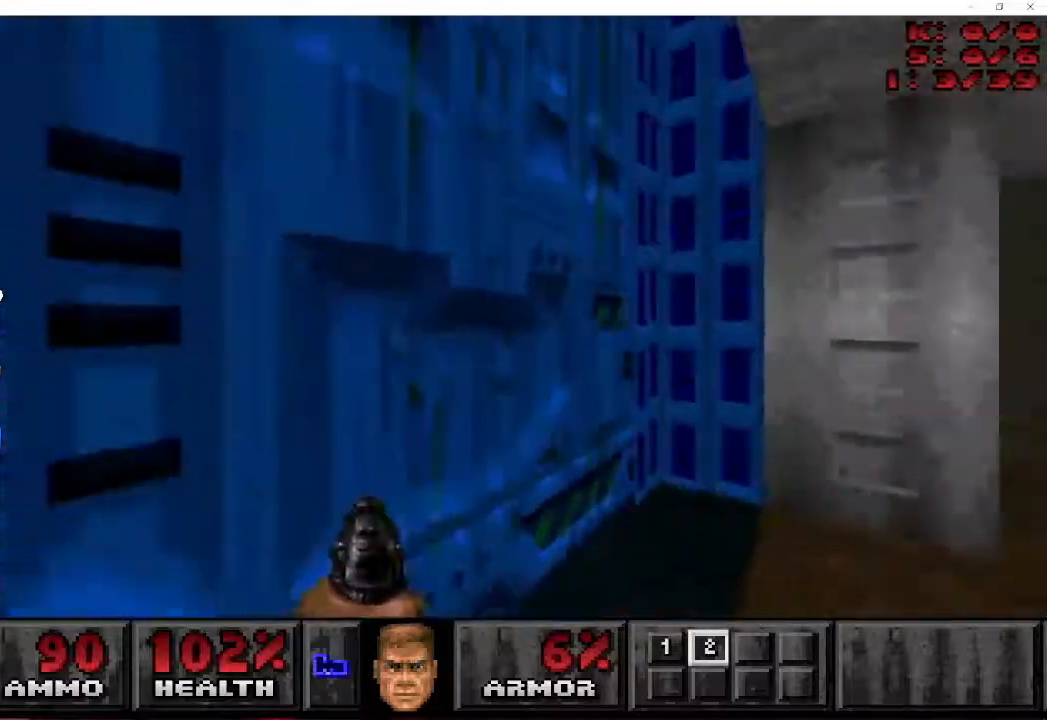
{"keys": ["w"], "mouse": [], "events": [[67, "mouse_right", "up"], [167, "s", "up"], [183, "d", "up"], [400, "w", "down"]]}
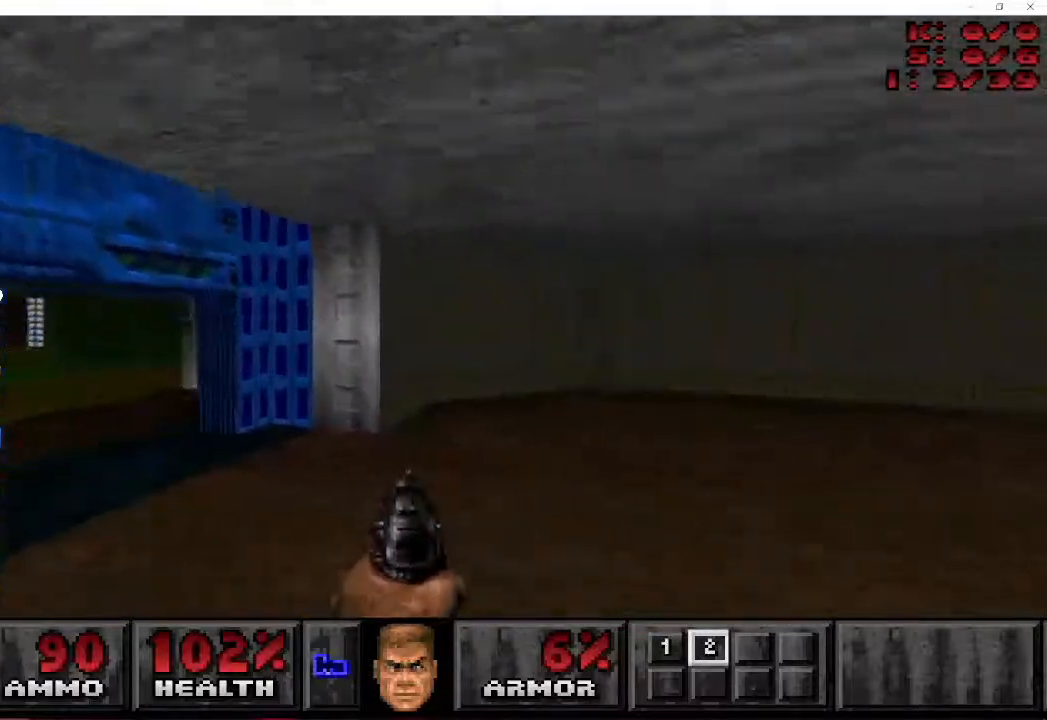
{"keys": ["a", "w"], "mouse": [], "events": [[67, "a", "down"]]}
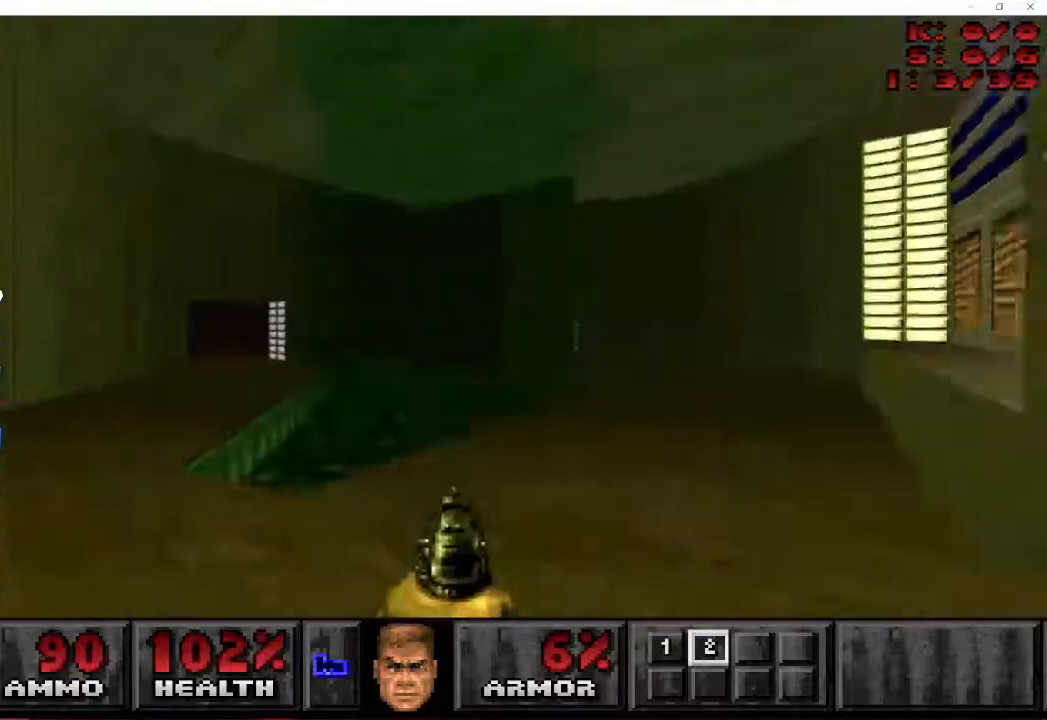
{"keys": ["a", "d", "w"], "mouse": [], "events": [[150, "d", "down"], [233, "a", "up"], [500, "a", "down"]]}
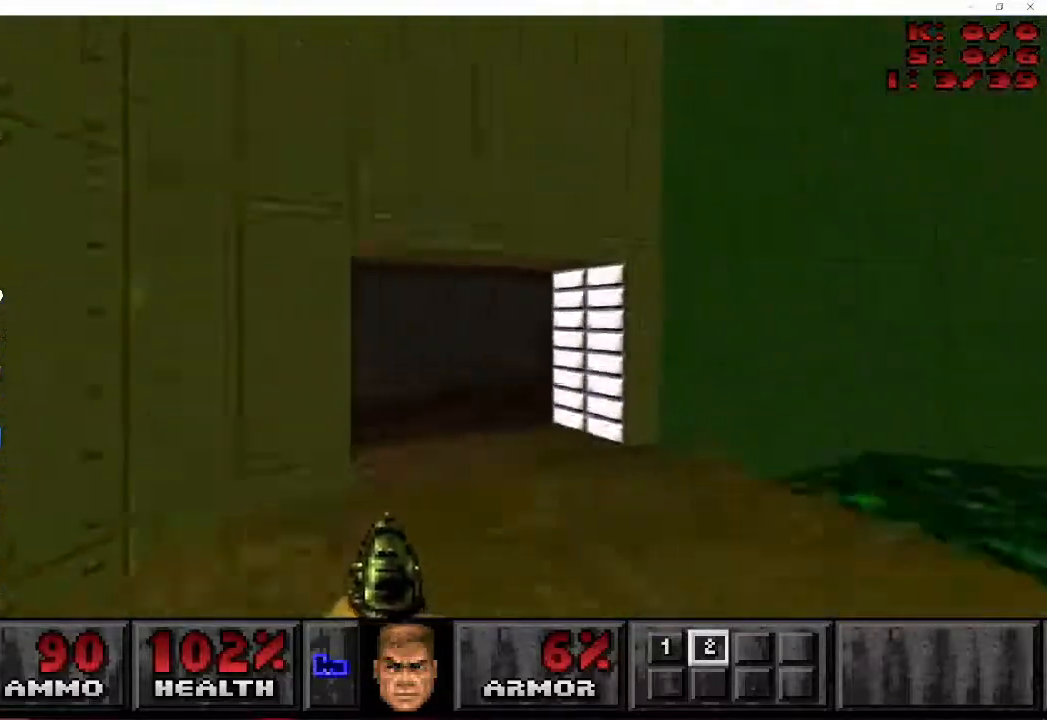
{"keys": ["d", "w"], "mouse": [], "events": [[117, "d", "up"], [283, "d", "down"], [350, "a", "up"]]}
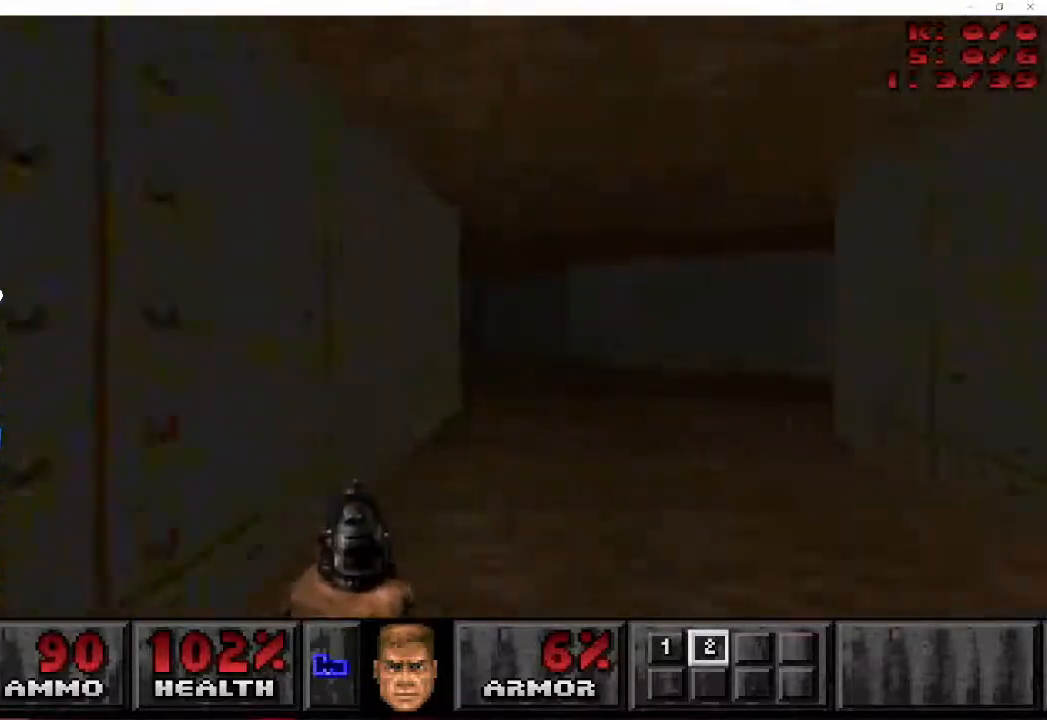
{"keys": ["a", "w"], "mouse": [], "events": [[217, "a", "down"], [300, "d", "up"]]}
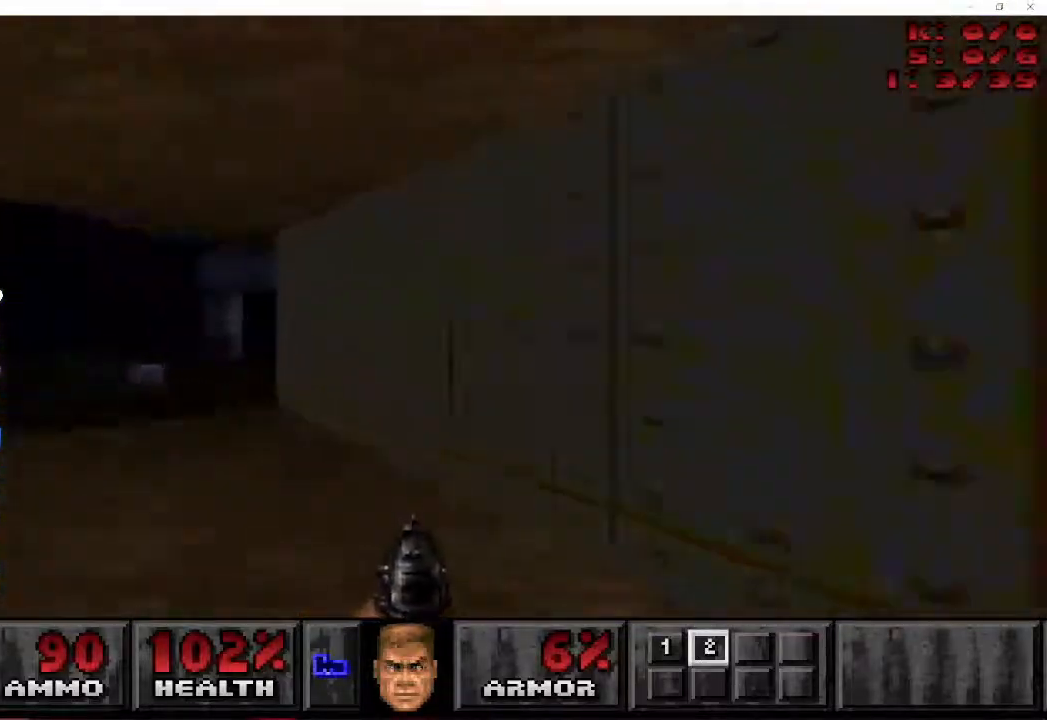
{"keys": ["a", "w"], "mouse": [], "events": []}
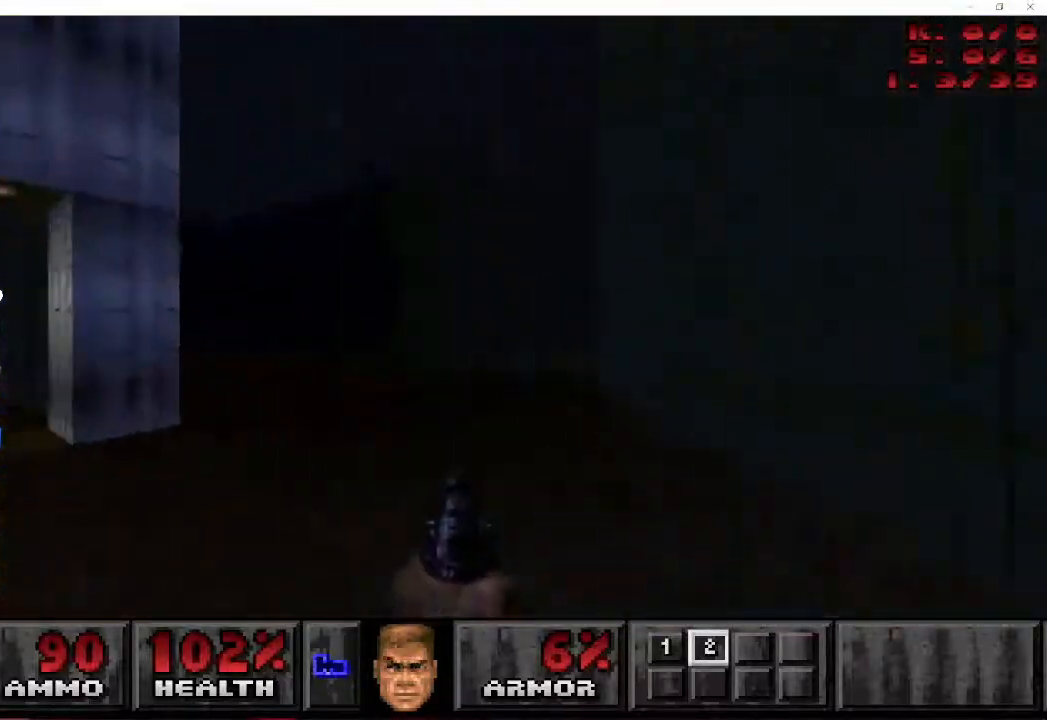
{"keys": ["a", "w"], "mouse": [], "events": []}
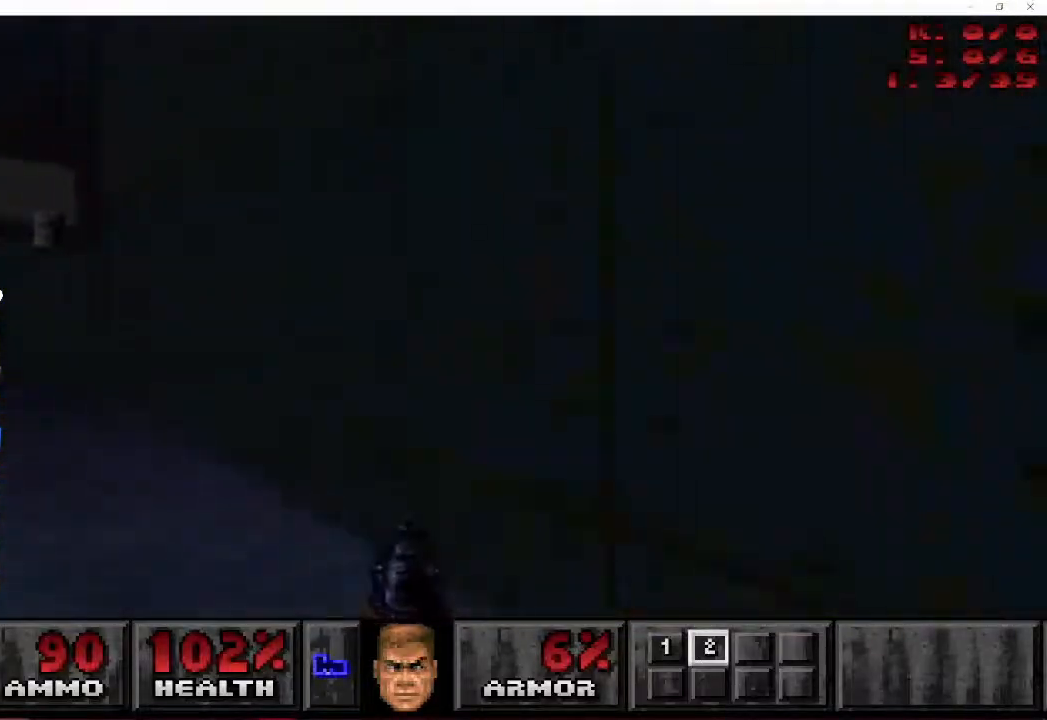
{"keys": ["a", "w"], "mouse": [], "events": [[33, "d", "down"], [67, "w", "up"], [100, "a", "up"], [100, "s", "down"], [217, "d", "up"], [250, "s", "up"], [400, "a", "down"], [433, "w", "down"]]}
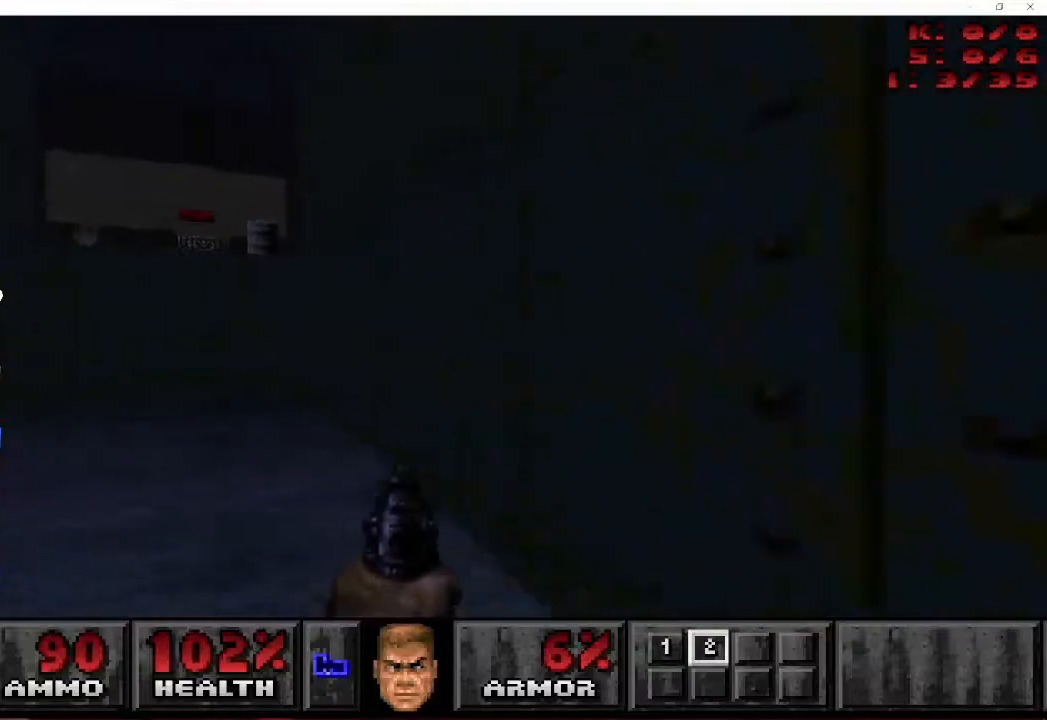
{"keys": [], "mouse": [], "events": [[117, "a", "up"], [133, "w", "up"]]}
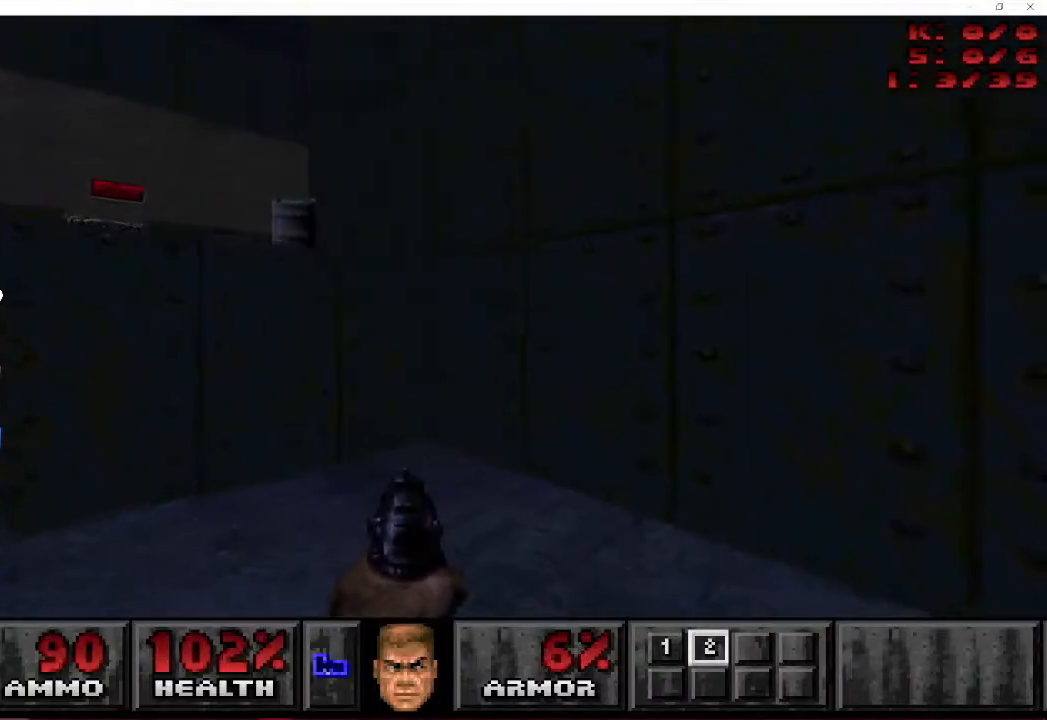
{"keys": [], "mouse": [], "events": [[100, "w", "down"], [167, "w", "up"]]}
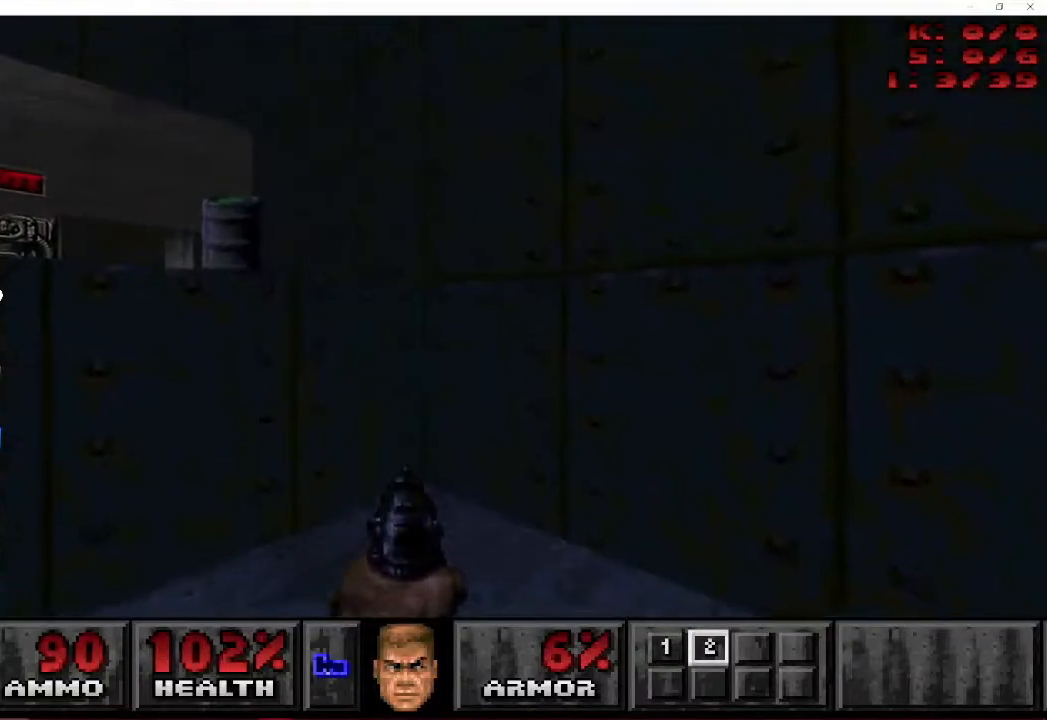
{"keys": [], "mouse": [], "events": []}
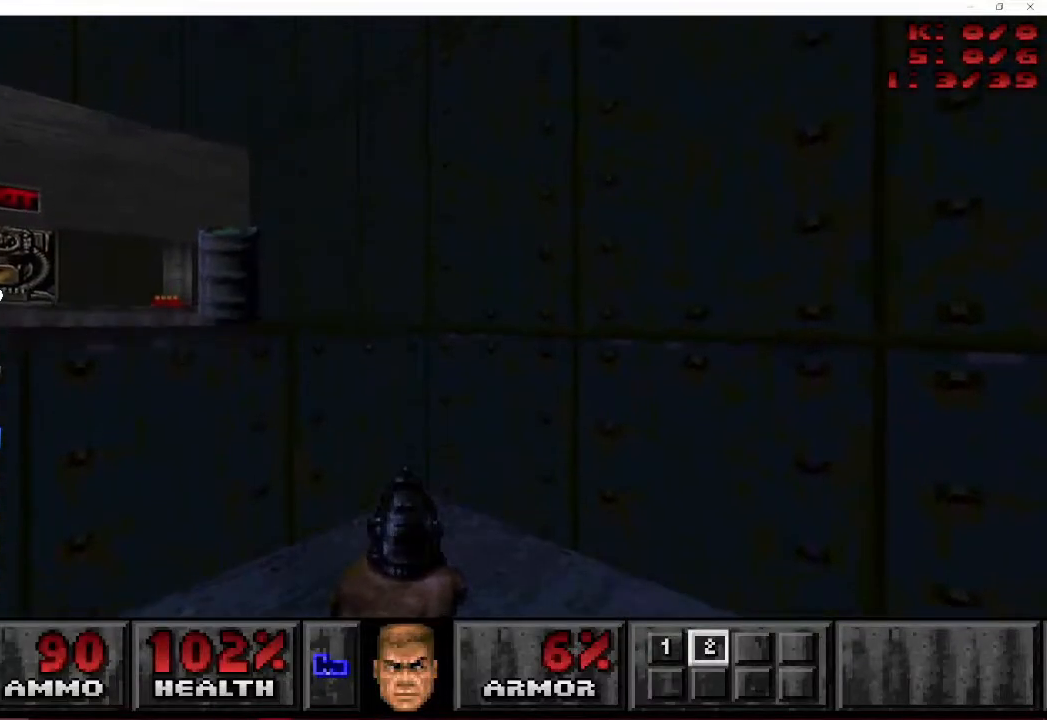
{"keys": ["a", "w"], "mouse": [], "events": [[400, "a", "down"], [400, "w", "down"]]}
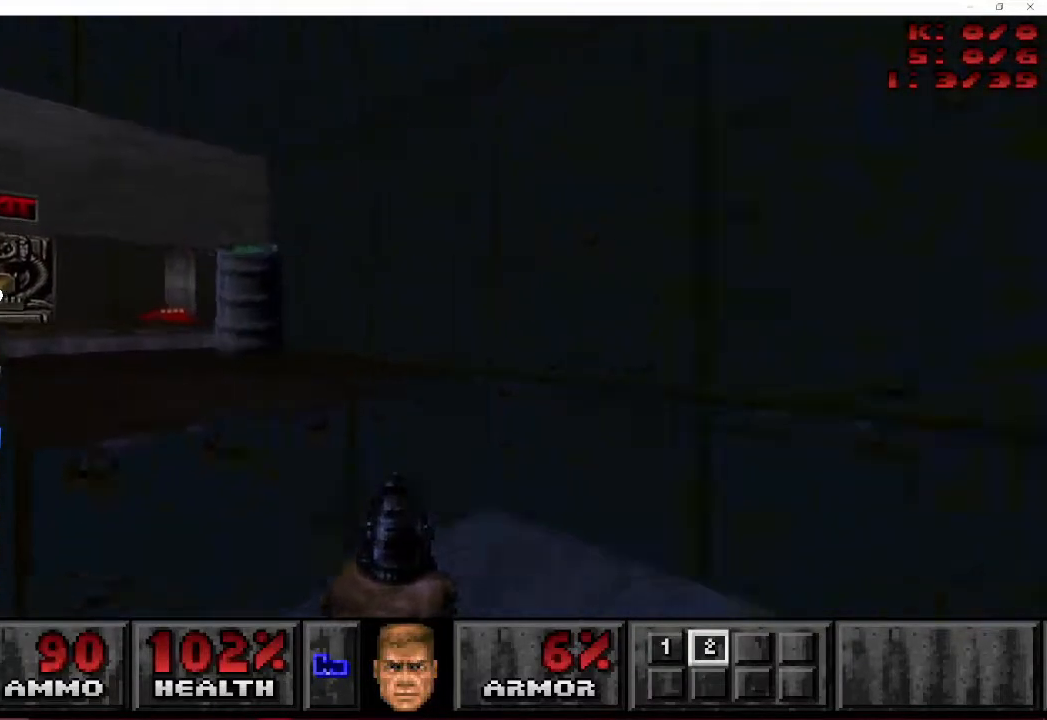
{"keys": ["a", "w"], "mouse": [], "events": []}
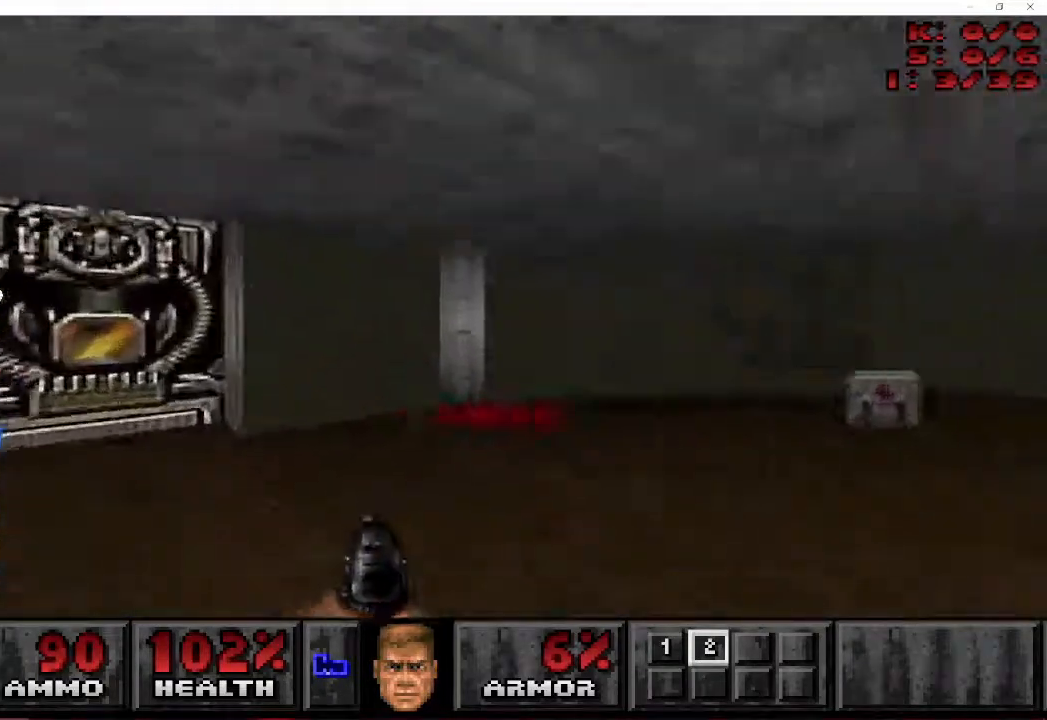
{"keys": [], "mouse": [], "events": [[83, "d", "down"], [83, "w", "up"], [117, "s", "down"], [133, "a", "up"], [167, "mouse_right", "down"], [300, "mouse_right", "up"], [333, "d", "up"], [350, "s", "up"]]}
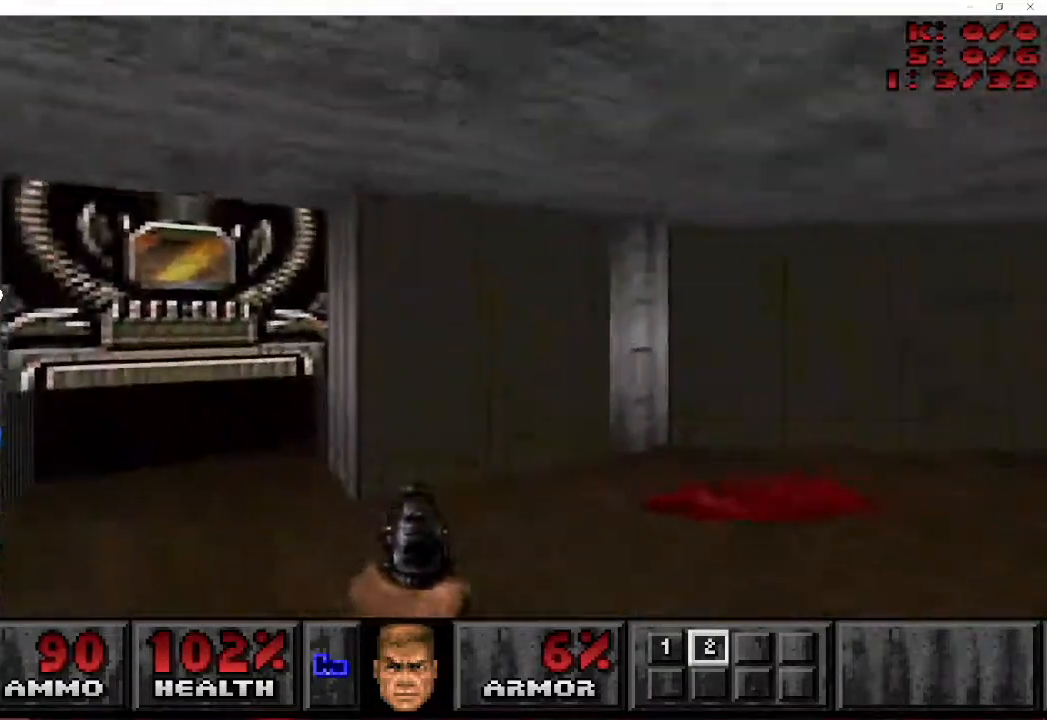
{"keys": ["a", "w"], "mouse": [], "events": [[150, "a", "down"], [150, "w", "down"], [467, "a", "up"], [483, "a", "down"]]}
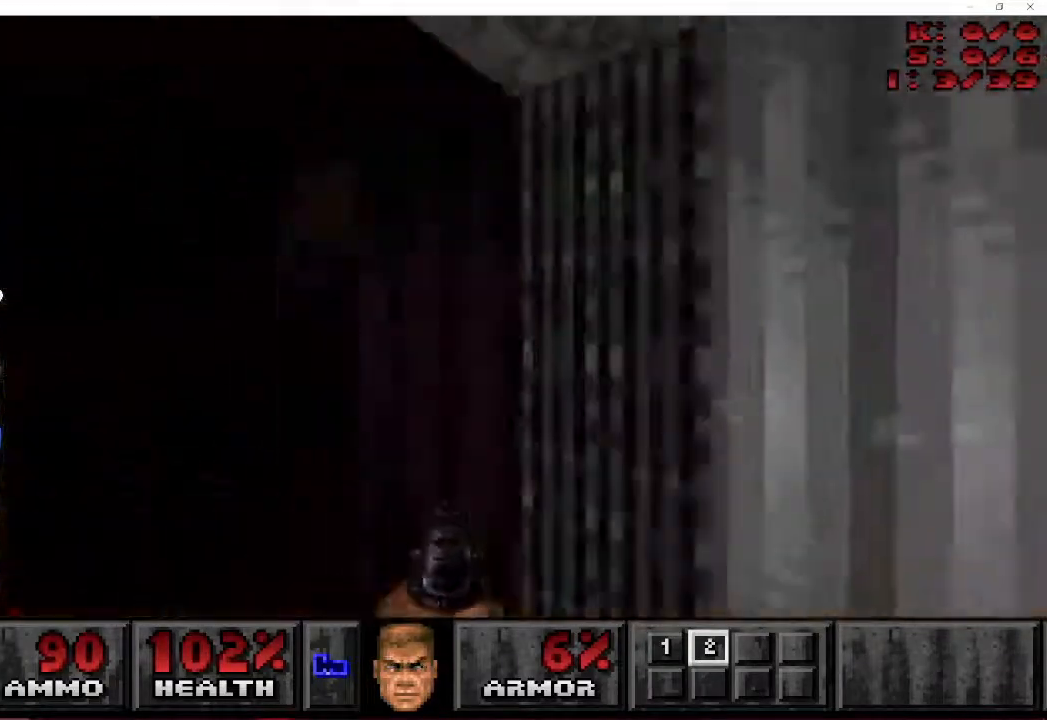
{"keys": [], "mouse": ["right"], "events": [[133, "d", "down"], [183, "a", "up"], [400, "w", "up"], [450, "d", "up"], [500, "mouse_right", "down"]]}
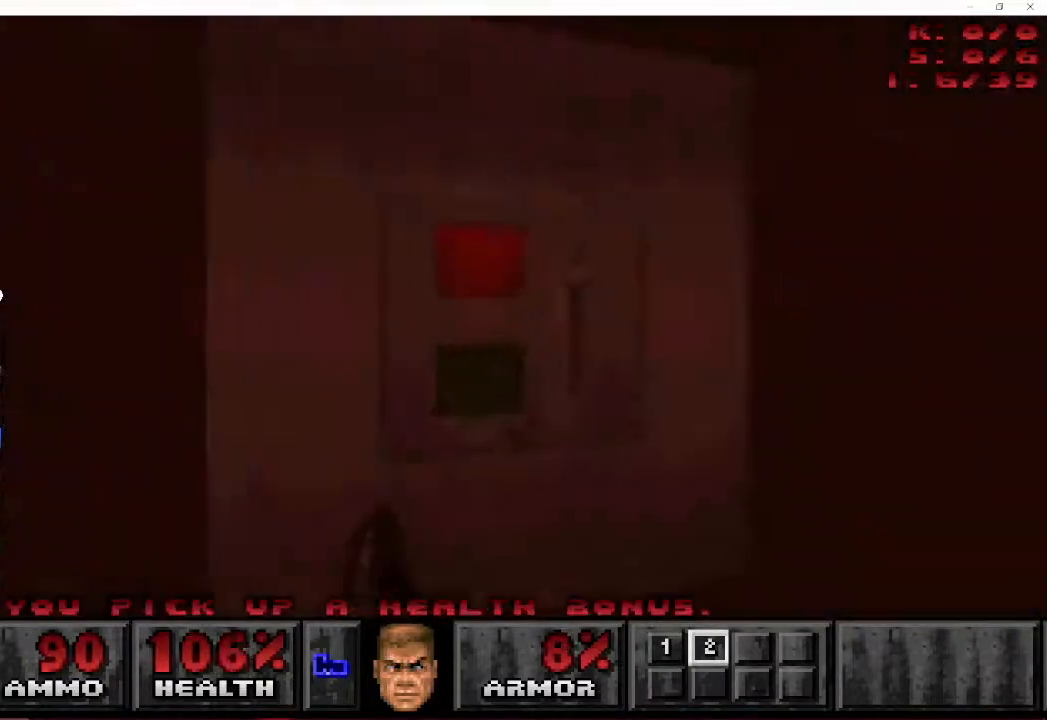
{"keys": [], "mouse": [], "events": [[117, "mouse_right", "up"], [367, "space", "down"], [483, "space", "up"]]}
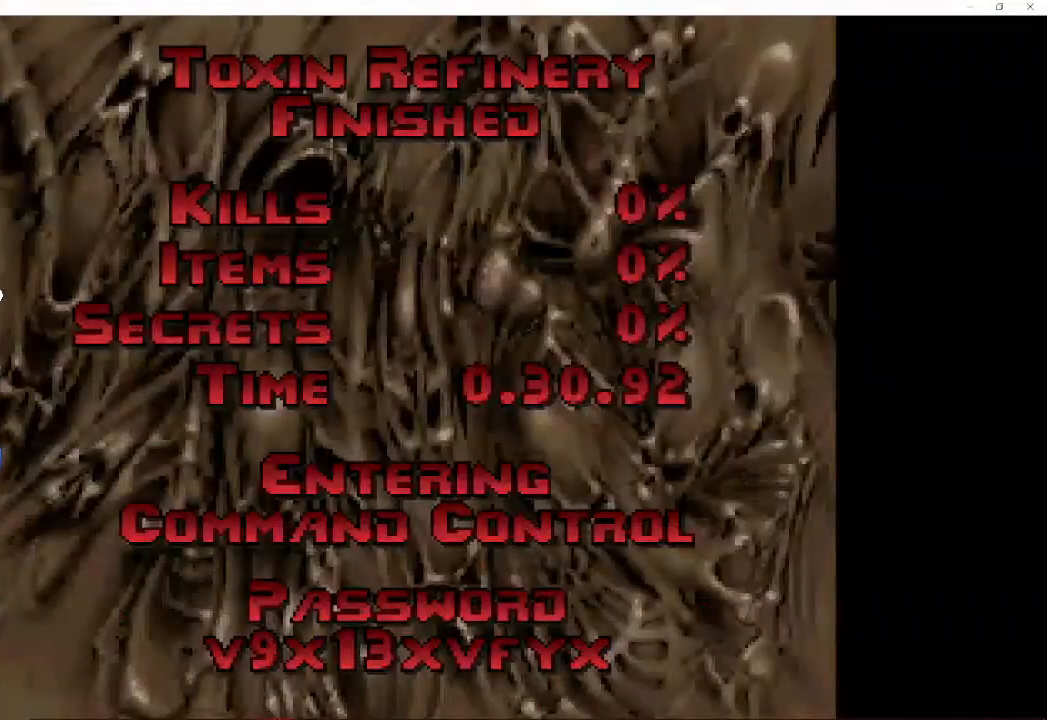
{"keys": ["space"], "mouse": [], "events": [[33, "space", "down"], [167, "space", "up"], [200, "space", "down"], [317, "space", "up"], [350, "space", "down"], [483, "space", "up"], [500, "space", "down"]]}
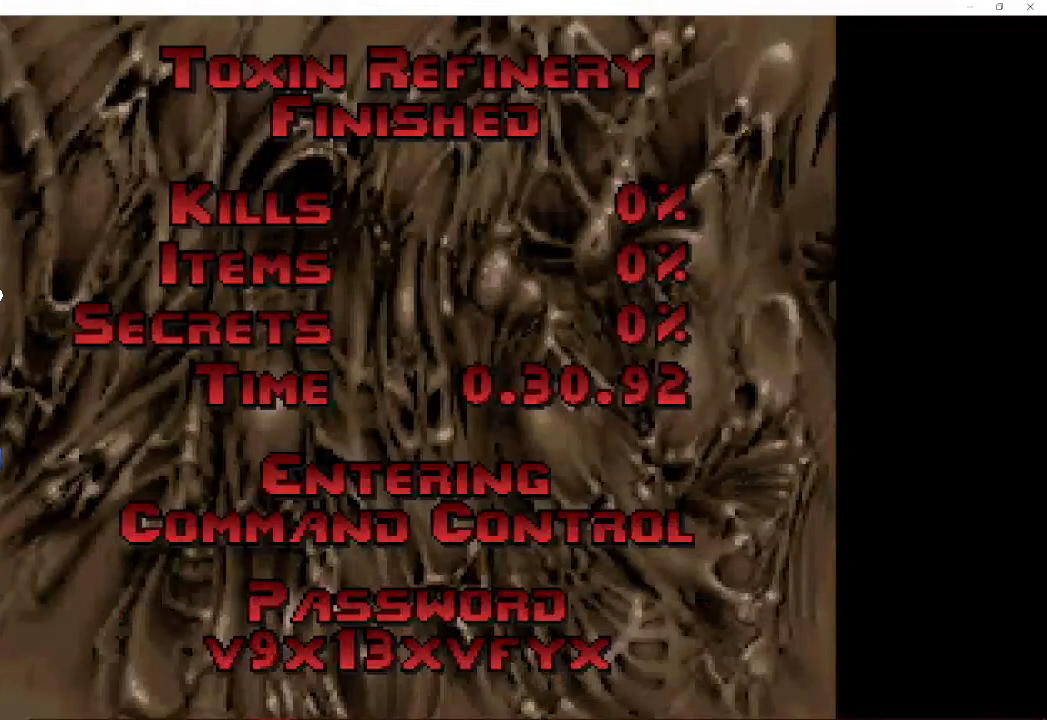
{"keys": ["space"], "mouse": [], "events": [[150, "space", "up"], [167, "space", "down"], [300, "space", "up"], [350, "space", "down"], [467, "space", "up"], [500, "space", "down"]]}
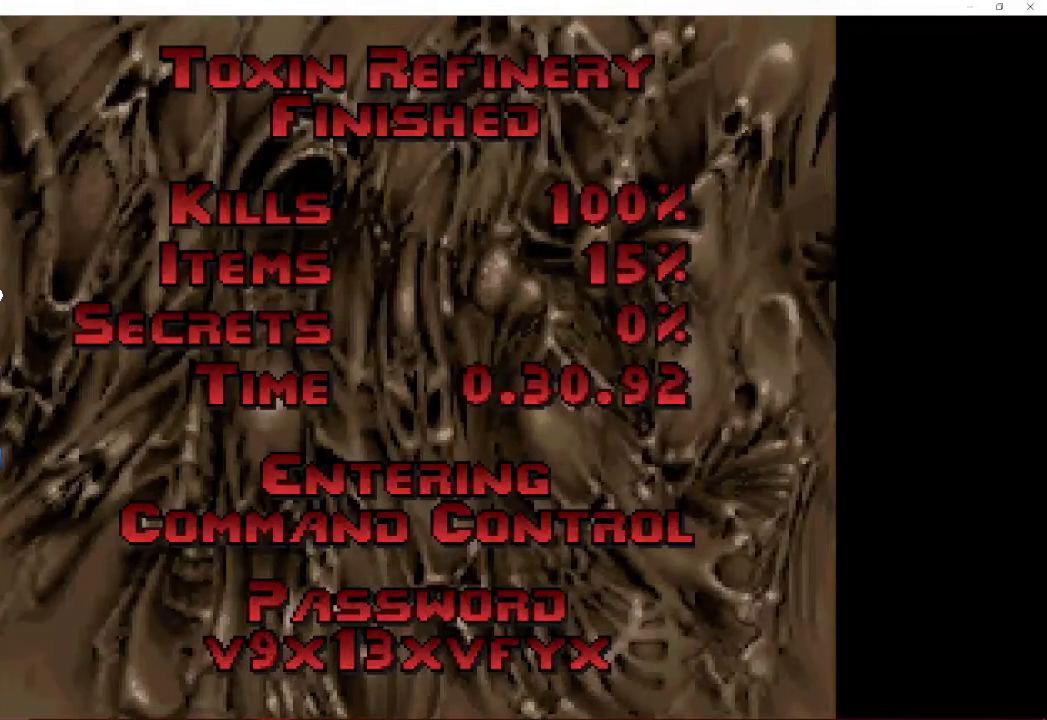
{"keys": ["a", "w"], "mouse": [], "events": [[117, "space", "up"], [167, "space", "down"], [300, "space", "up"], [333, "space", "down"], [417, "w", "down"], [433, "a", "down"], [500, "space", "up"]]}
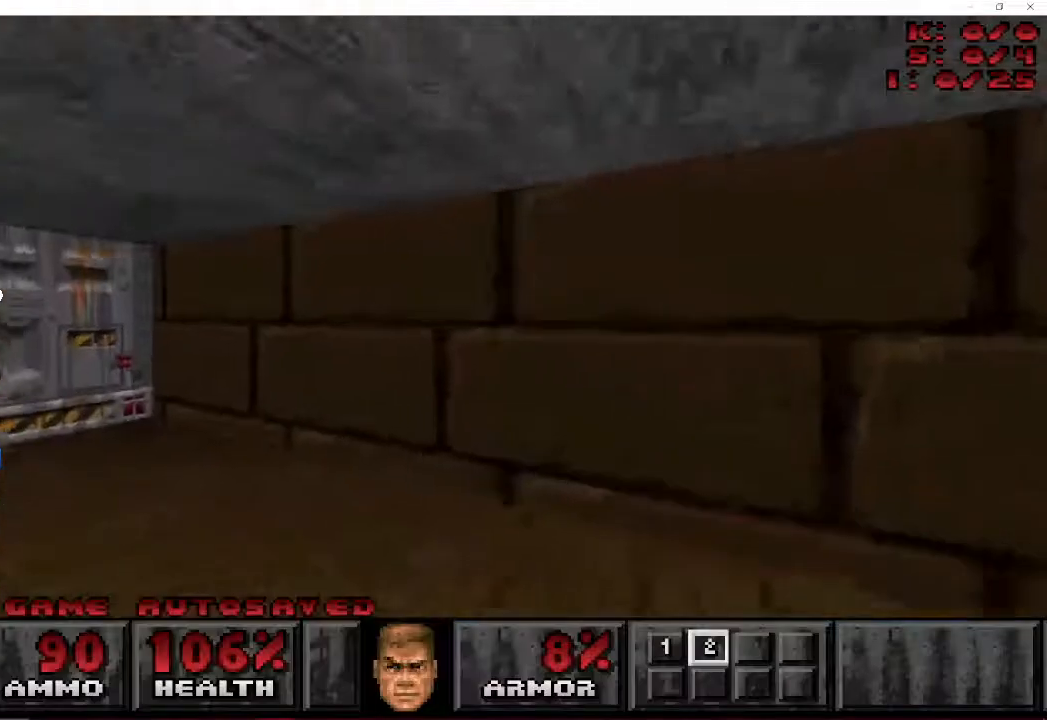
{"keys": ["d", "s"], "mouse": [], "events": [[233, "d", "down"], [233, "w", "up"], [250, "mouse_right", "down"], [267, "s", "down"], [300, "a", "up"], [383, "mouse_right", "up"]]}
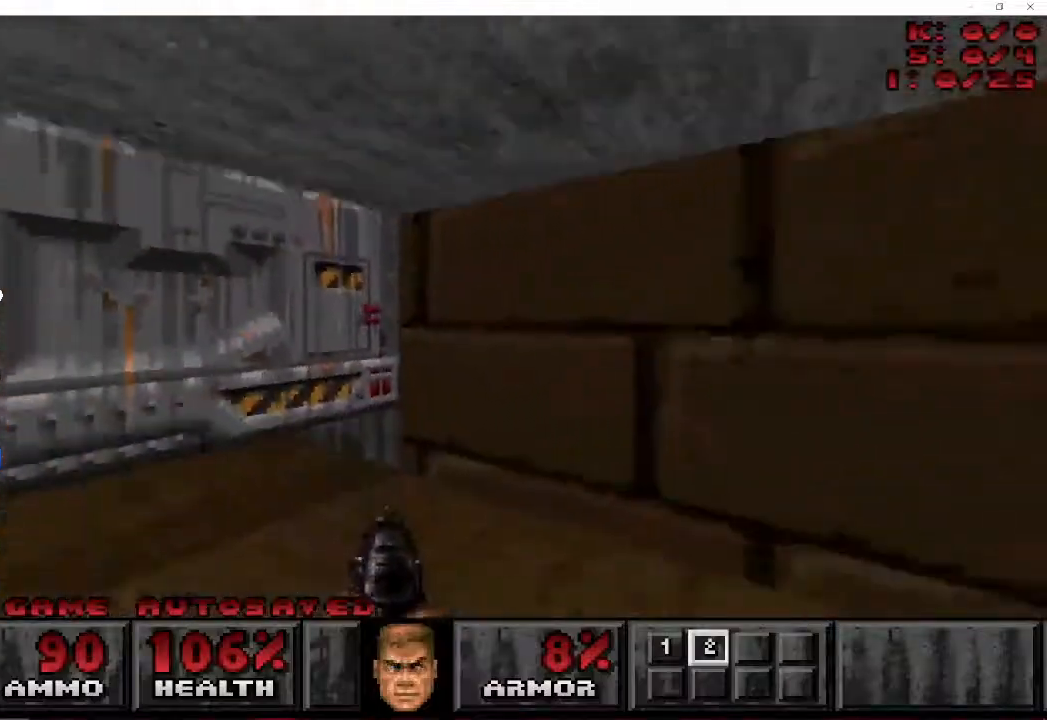
{"keys": ["a", "w"], "mouse": [], "events": [[17, "d", "up"], [17, "s", "up"], [183, "a", "down"], [183, "w", "down"]]}
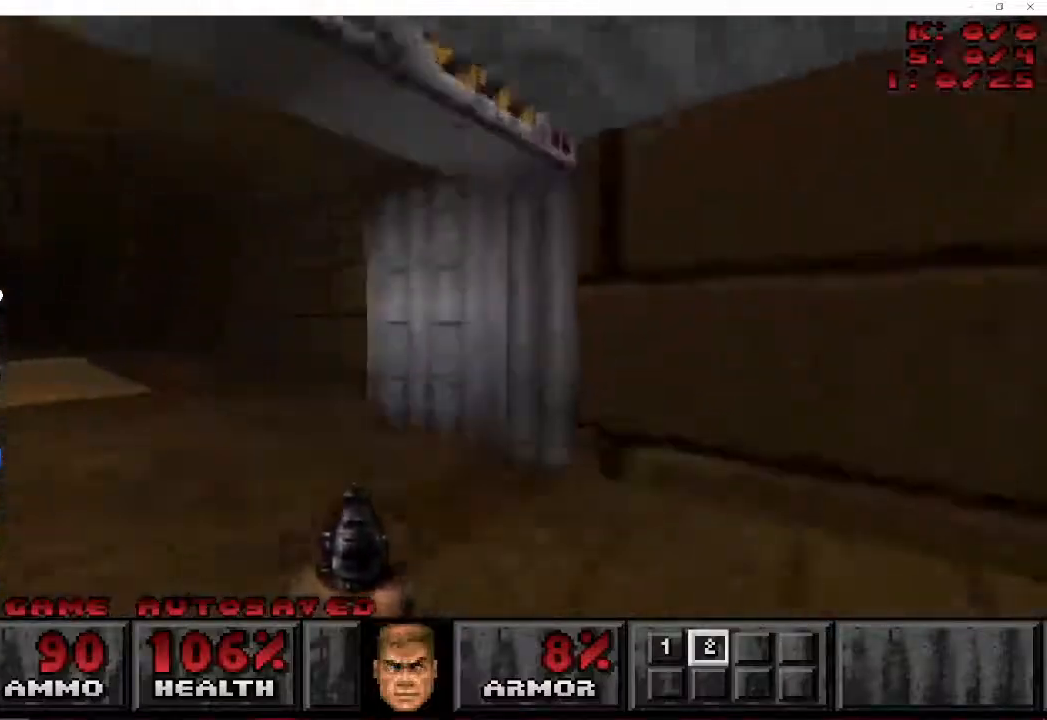
{"keys": ["a", "w"], "mouse": [], "events": []}
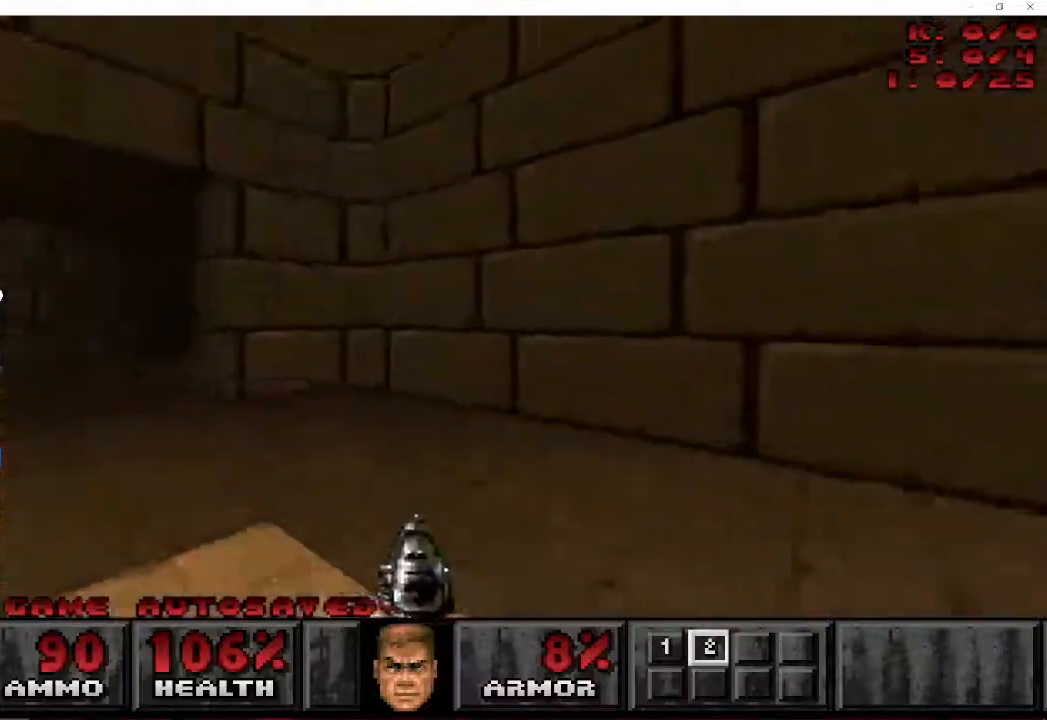
{"keys": ["d", "w"], "mouse": [], "events": [[267, "d", "down"], [367, "a", "up"]]}
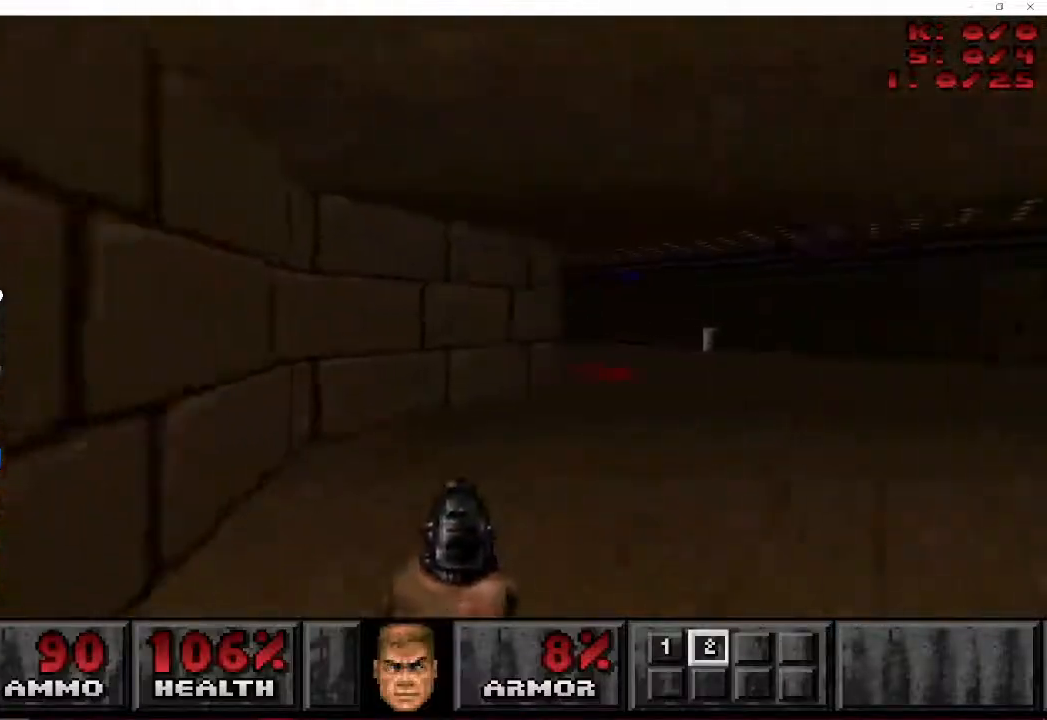
{"keys": ["d", "w"], "mouse": [], "events": []}